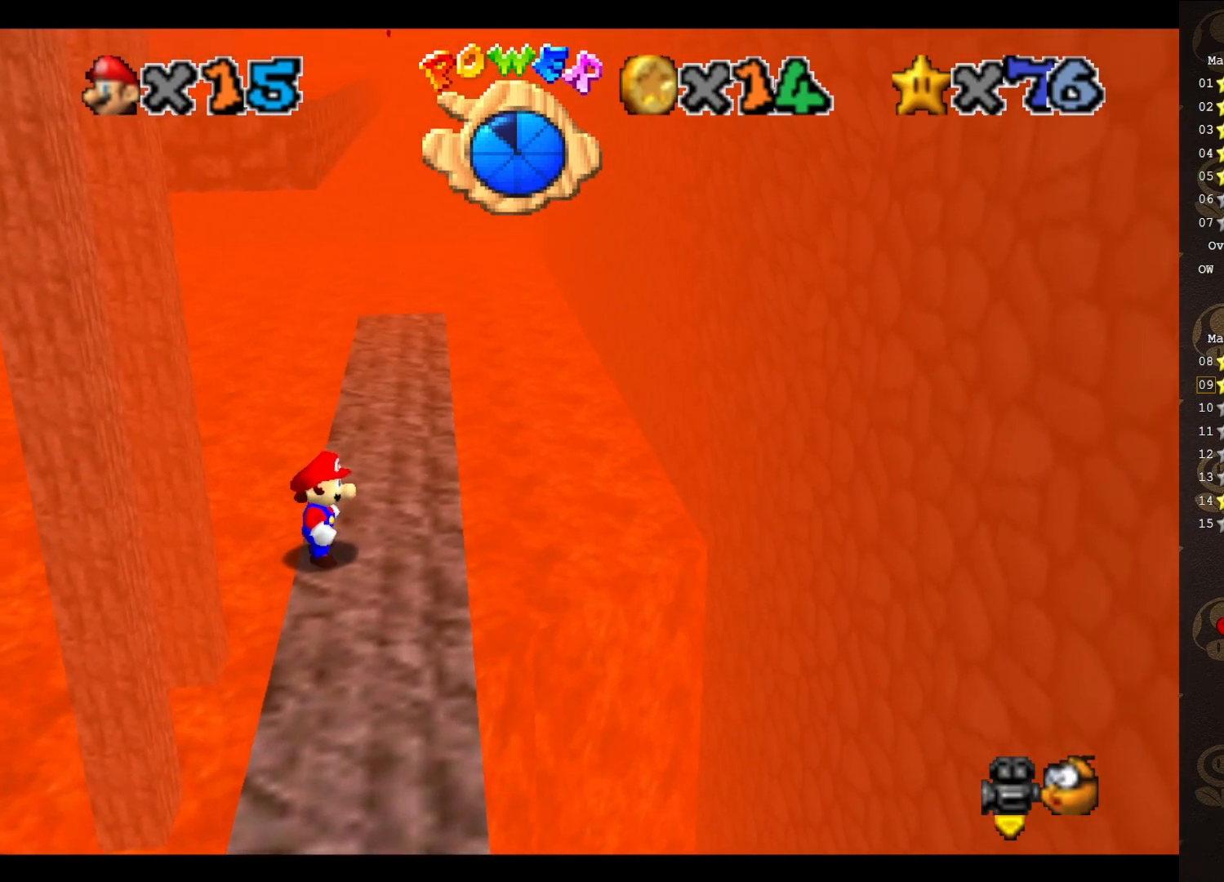
Gameplay with a controller (Nintendo layout); each line is a JSON object with the inputs held at the frame after it. "events" lists button and stick changes between this image and that frame as [ms after this image, input, new state], when the widget could be followed in between. Not read: L3 R3 Z.
{"buttons": ["A"], "left_stick": "down-right", "events": [[150, "left_stick", "up"], [250, "A", "down"], [300, "left_stick", "down"], [467, "left_stick", "down-right"]]}
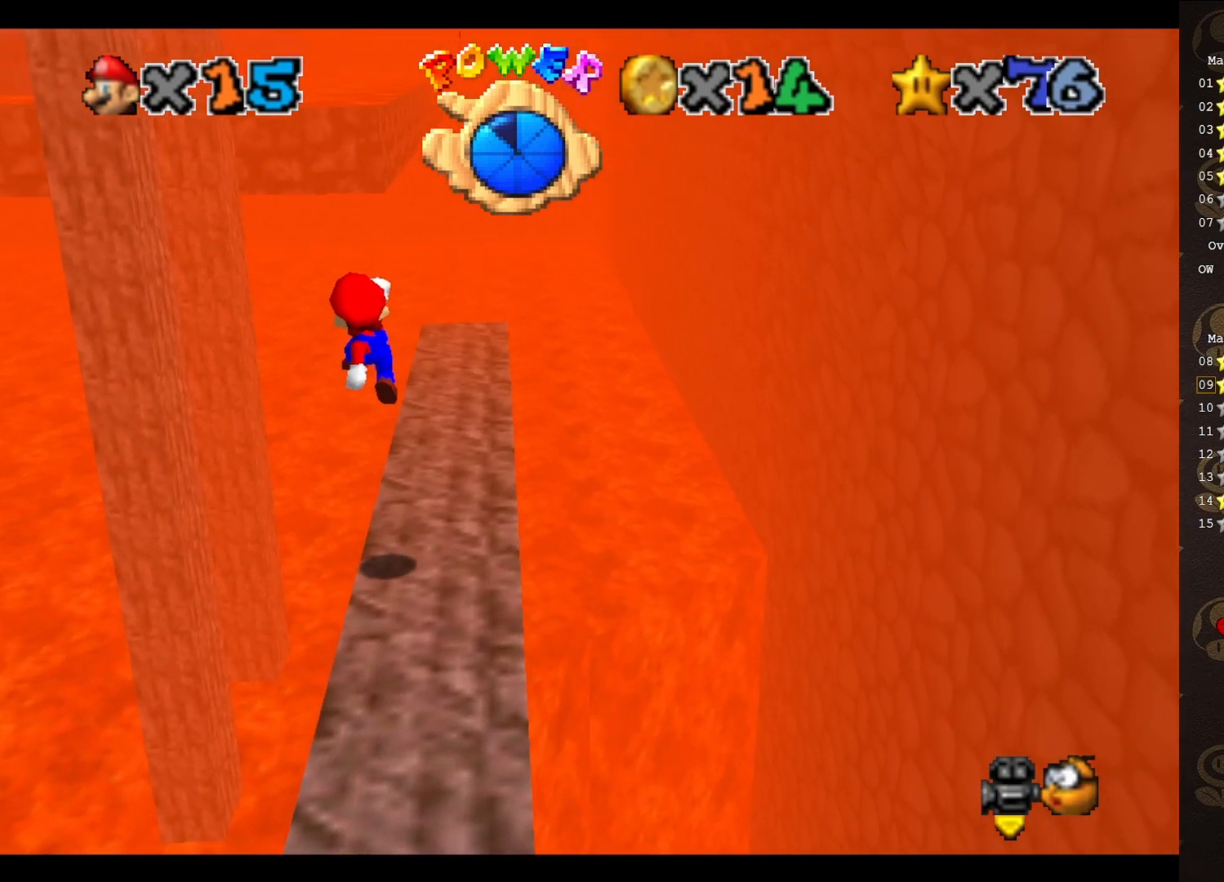
{"buttons": [], "left_stick": "down", "events": [[350, "A", "up"], [450, "left_stick", "down"]]}
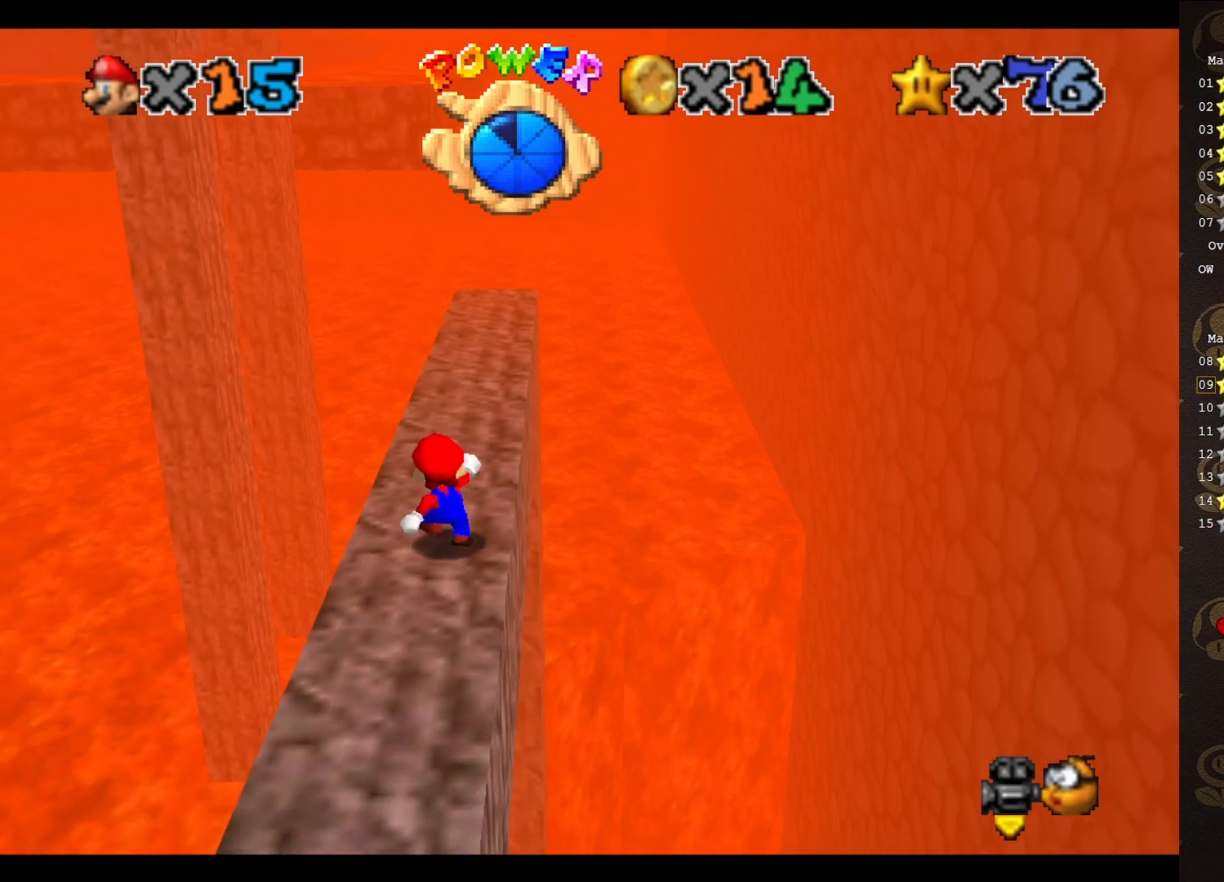
{"buttons": ["A"], "left_stick": "center", "events": [[50, "A", "down"], [267, "left_stick", "center"]]}
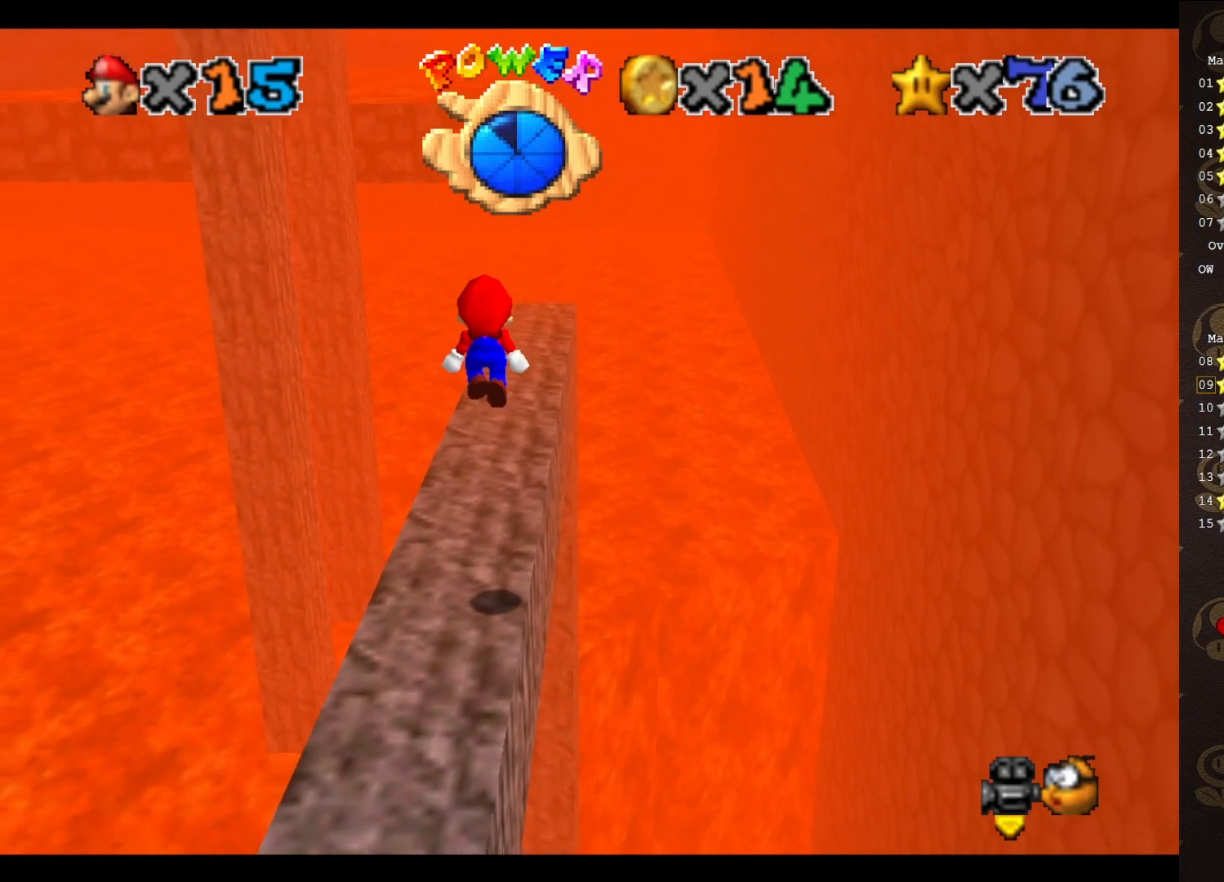
{"buttons": [], "left_stick": "up", "events": [[83, "left_stick", "up"], [333, "A", "up"]]}
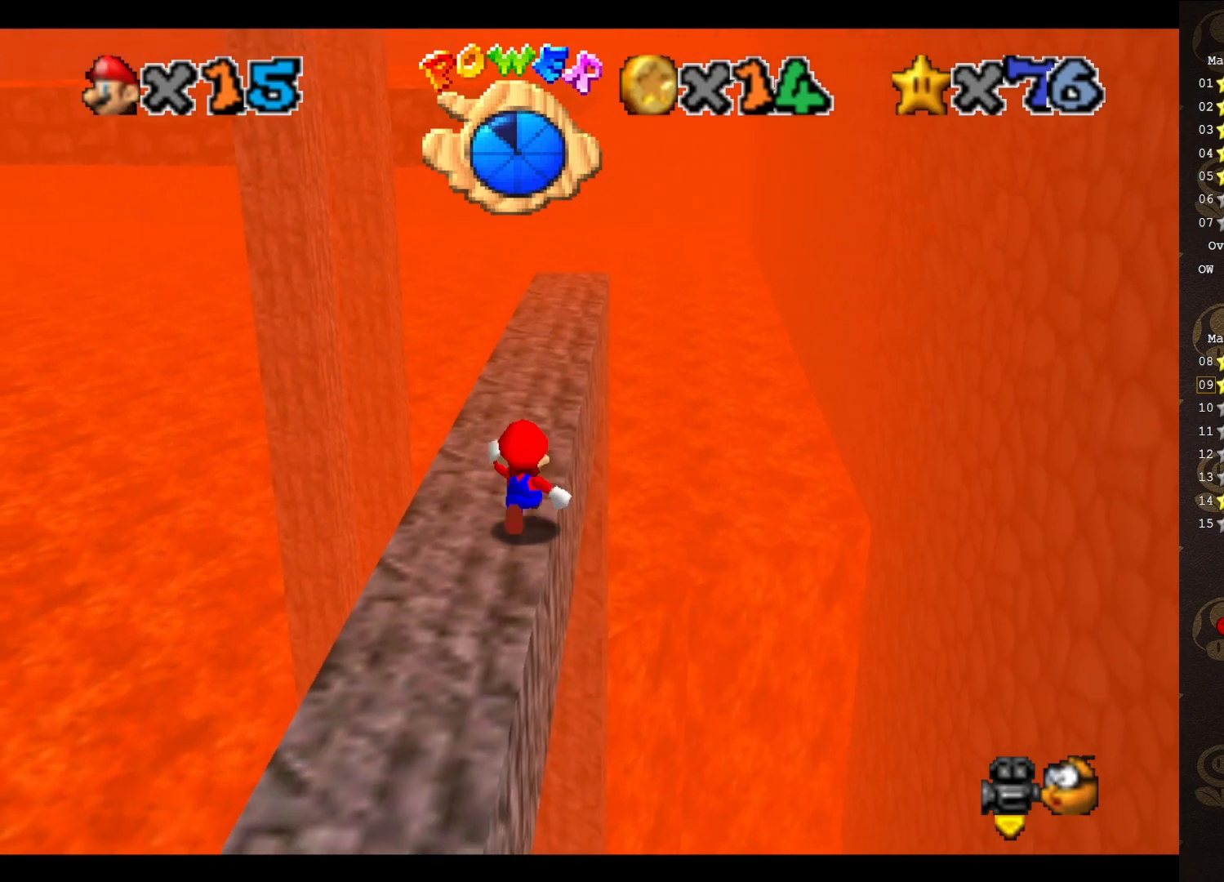
{"buttons": [], "left_stick": "down", "events": [[300, "A", "down"], [300, "left_stick", "down-right"], [367, "A", "up"], [400, "left_stick", "down"]]}
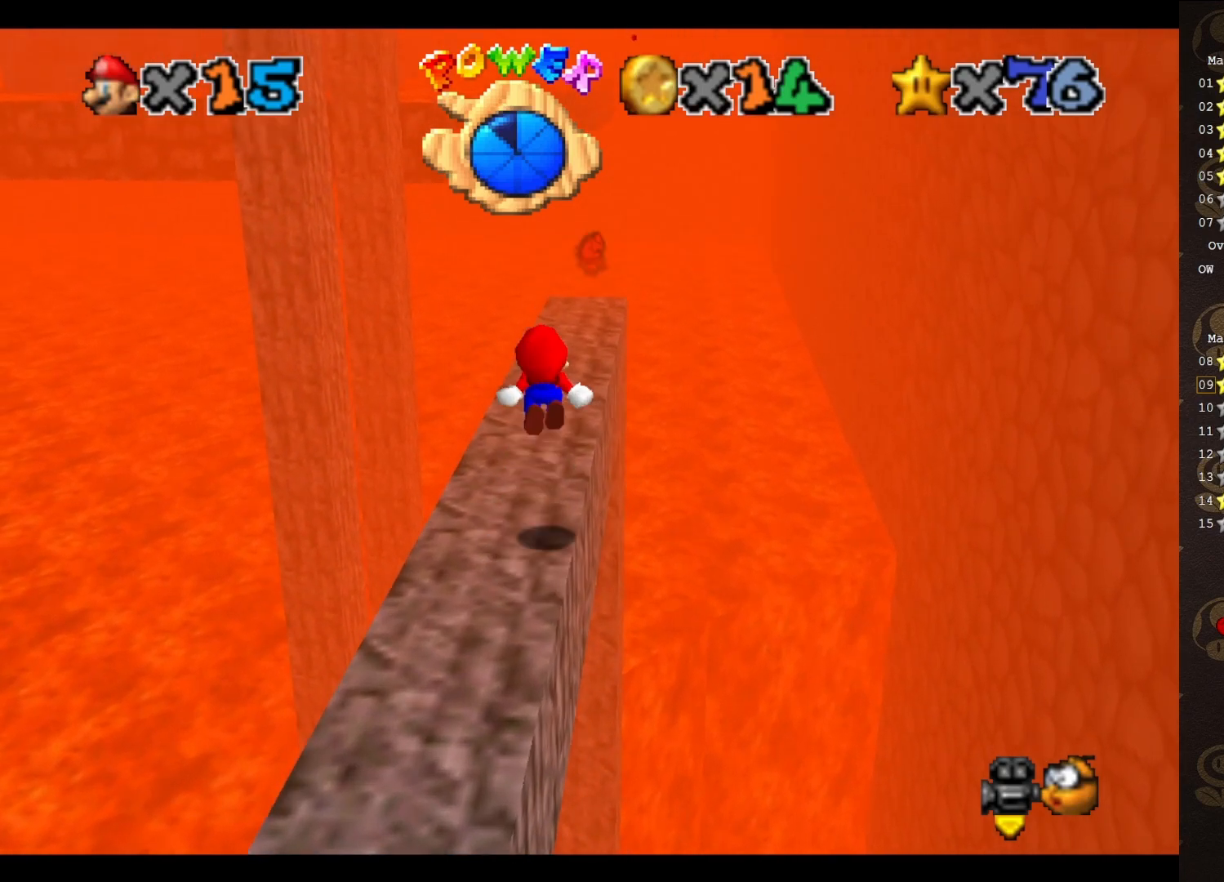
{"buttons": [], "left_stick": "down", "events": []}
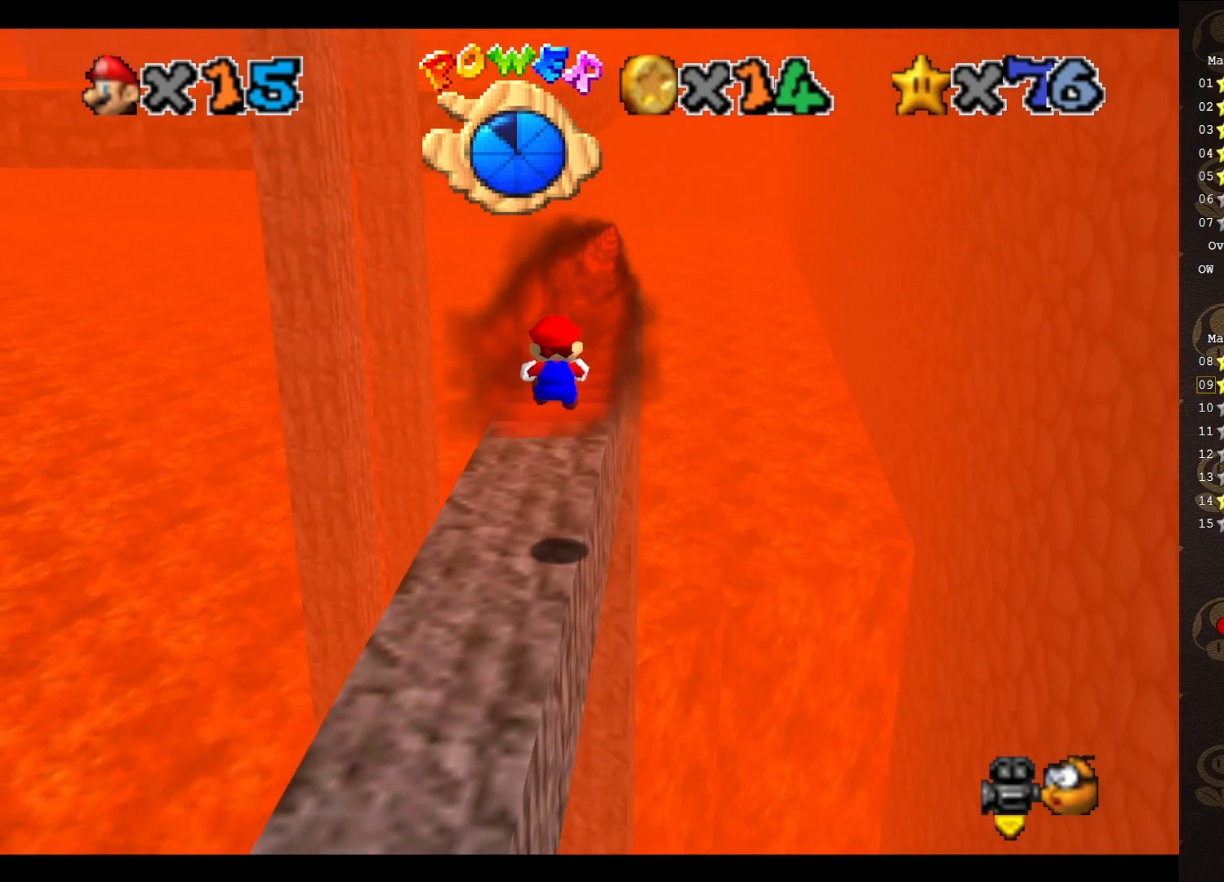
{"buttons": [], "left_stick": "center", "events": [[350, "A", "down"], [467, "A", "up"], [500, "left_stick", "center"]]}
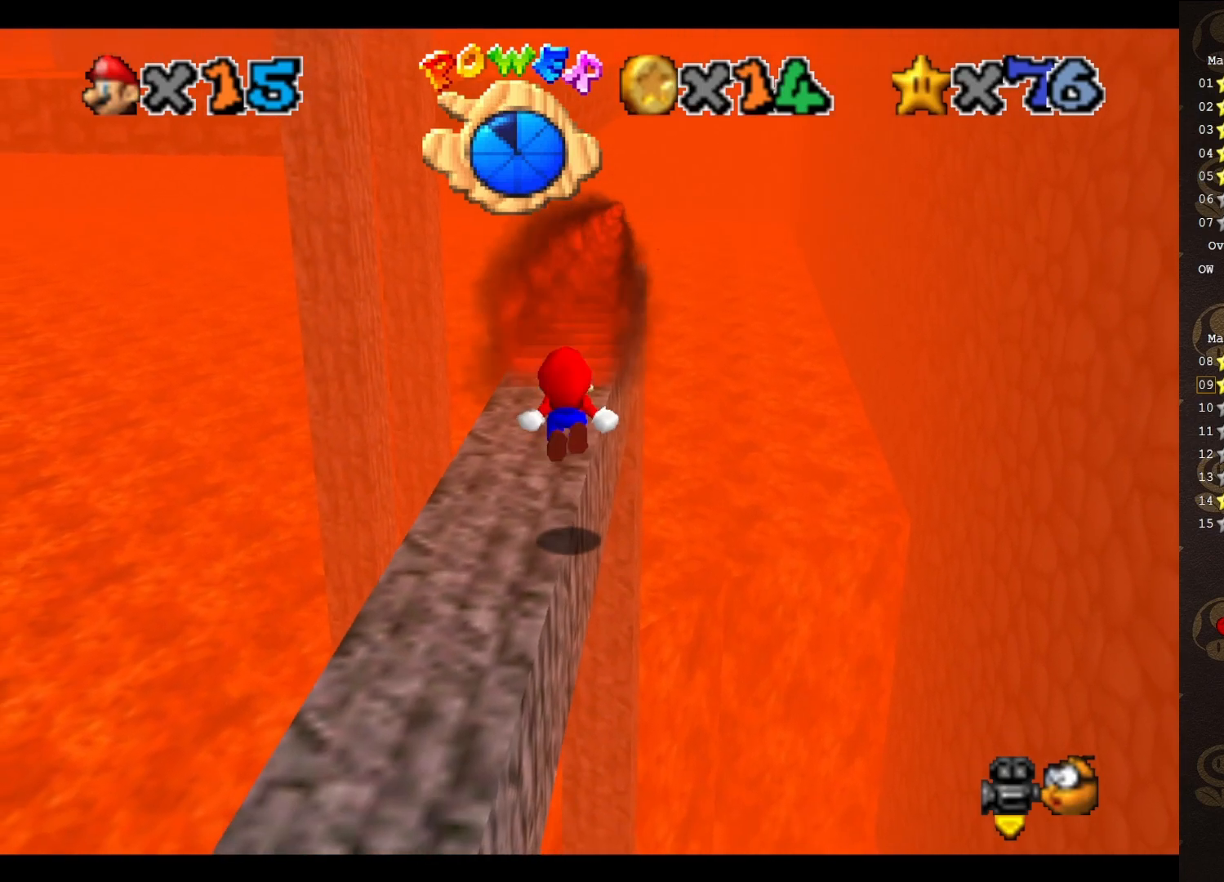
{"buttons": [], "left_stick": "up", "events": [[333, "left_stick", "up"]]}
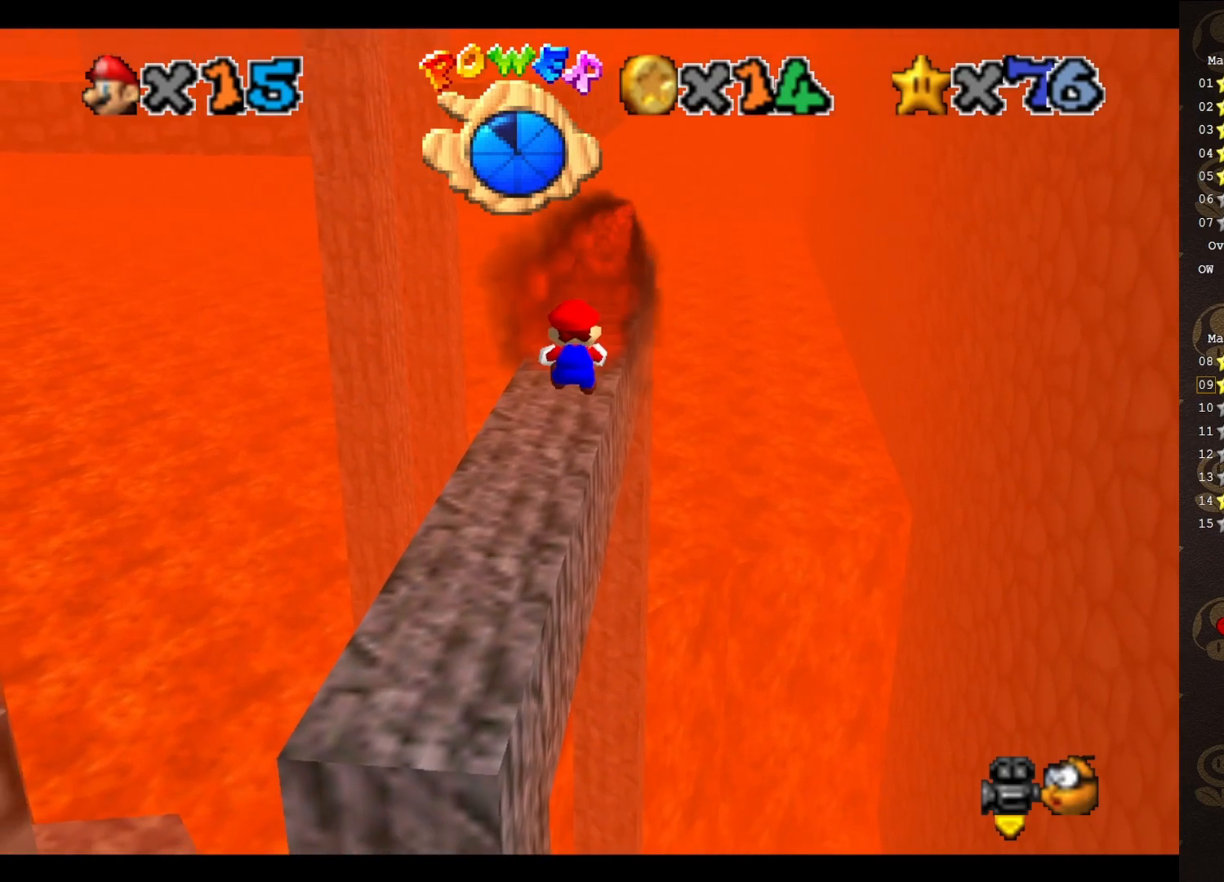
{"buttons": [], "left_stick": "up", "events": [[117, "left_stick", "up-left"], [250, "left_stick", "up"], [400, "A", "down"], [500, "A", "up"]]}
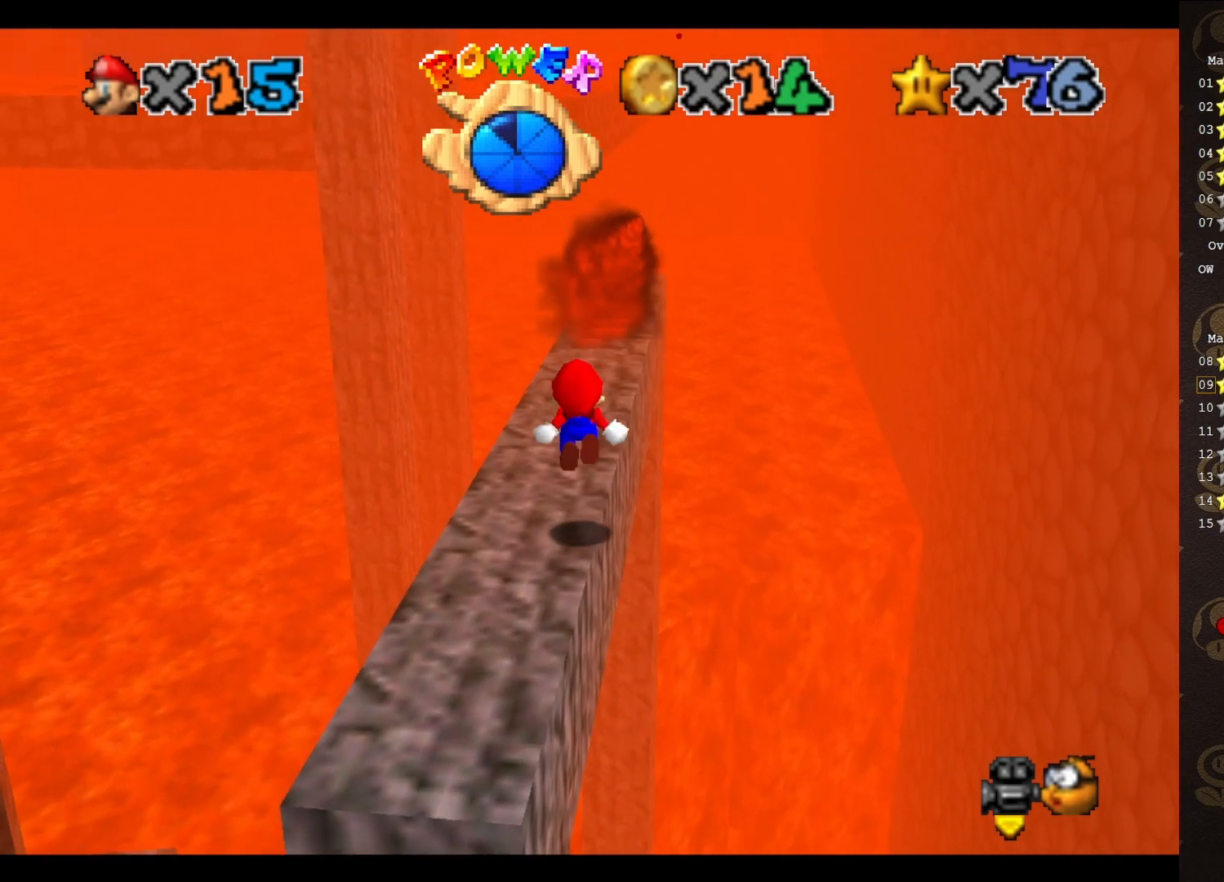
{"buttons": [], "left_stick": "center", "events": [[117, "left_stick", "up-left"], [500, "left_stick", "center"]]}
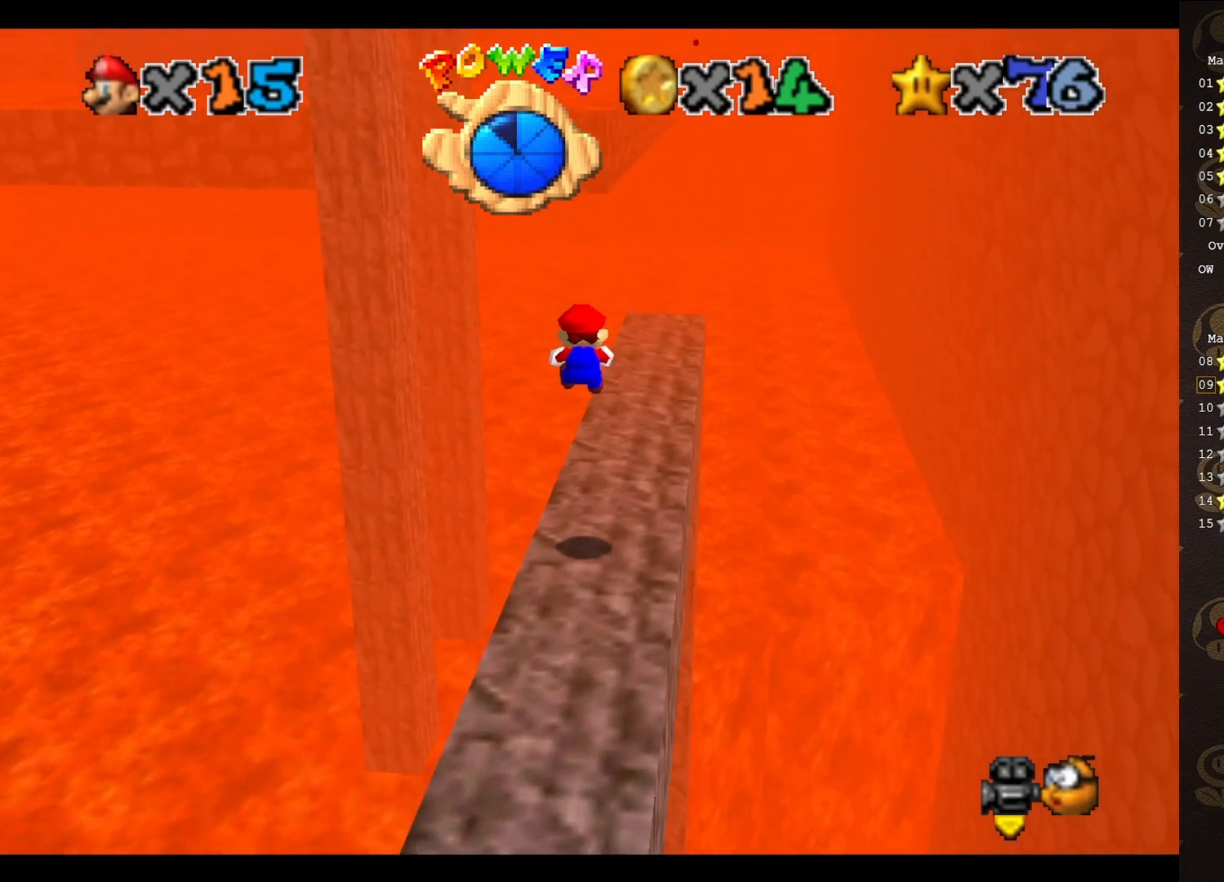
{"buttons": ["A"], "left_stick": "up-left", "events": [[217, "left_stick", "up"], [467, "A", "down"], [467, "left_stick", "up-left"]]}
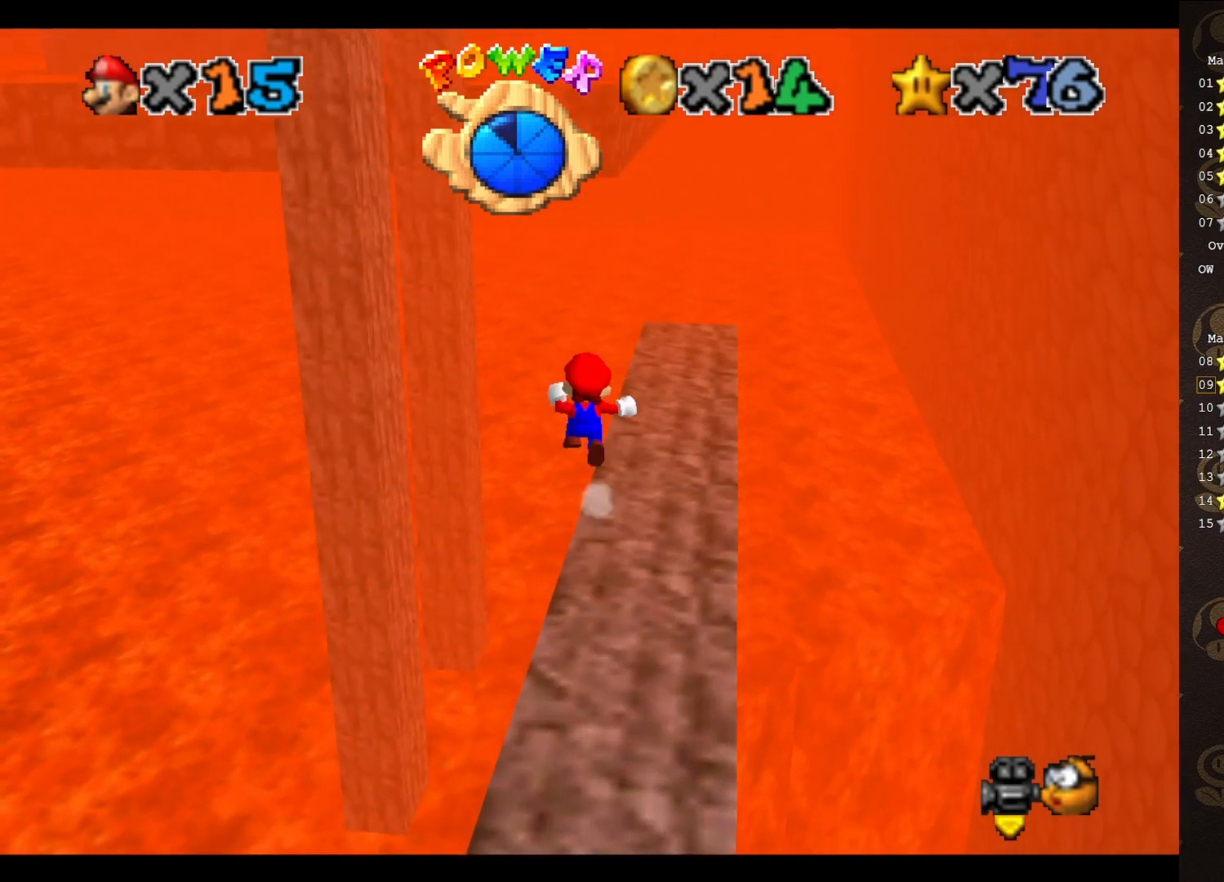
{"buttons": [], "left_stick": "left", "events": [[117, "A", "up"], [117, "left_stick", "left"]]}
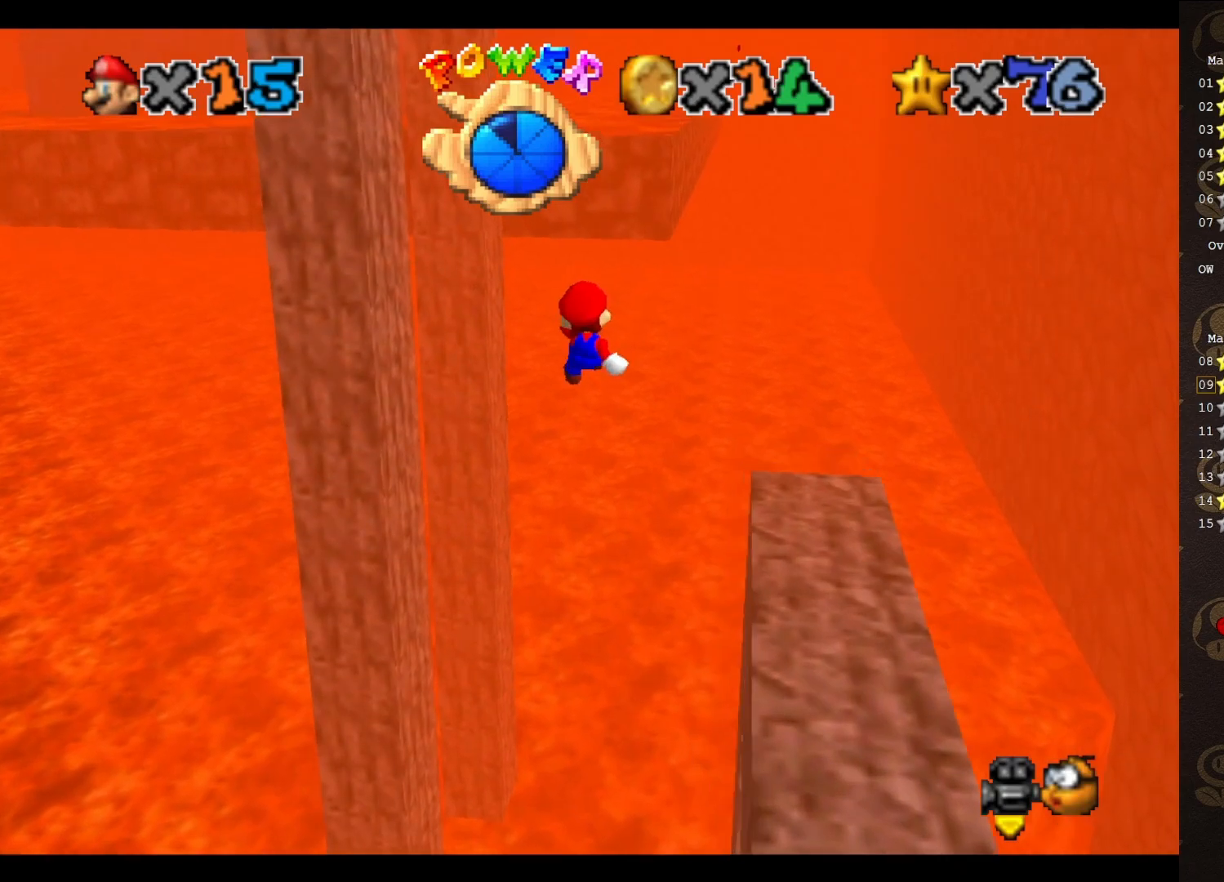
{"buttons": [], "left_stick": "up-left", "events": [[167, "C_RIGHT", "down"], [233, "C_RIGHT", "up"], [450, "left_stick", "up-left"]]}
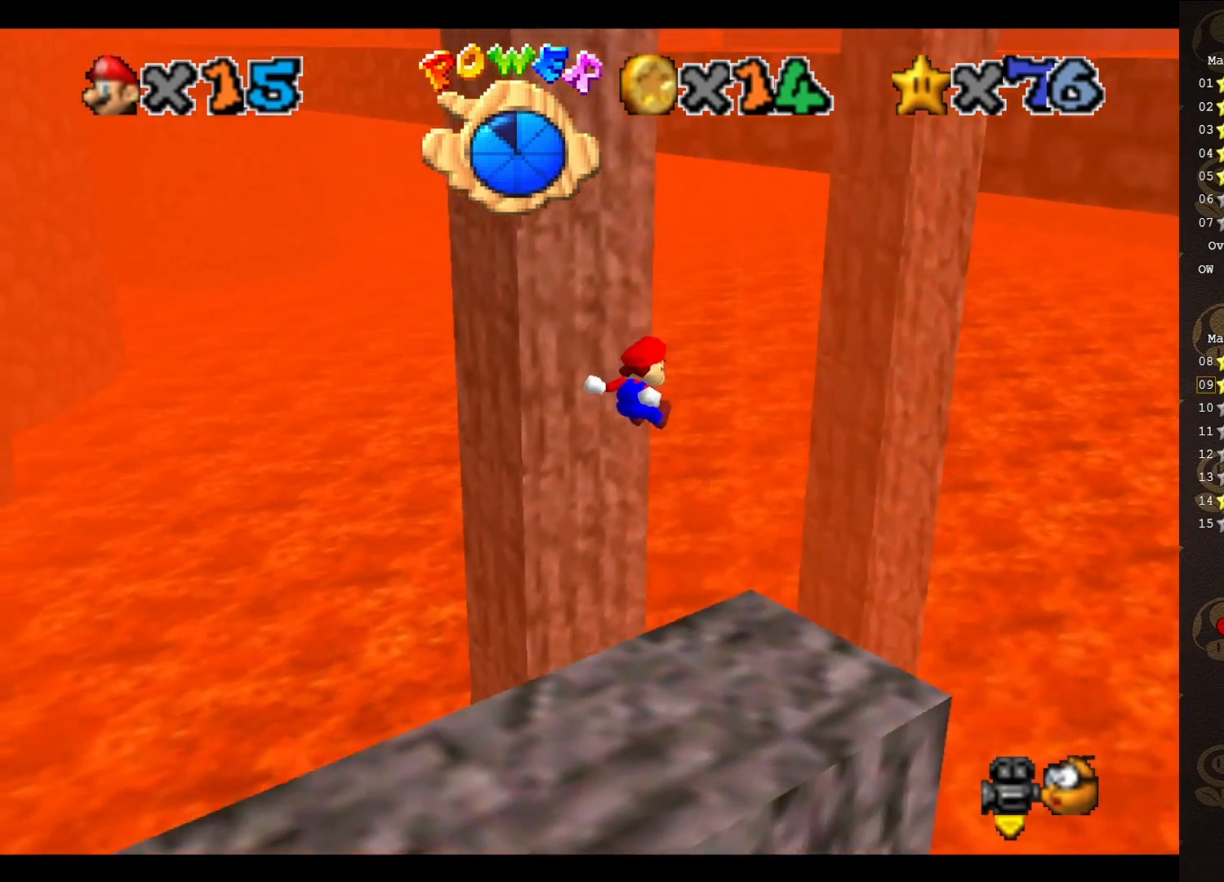
{"buttons": [], "left_stick": "up", "events": [[267, "left_stick", "up"]]}
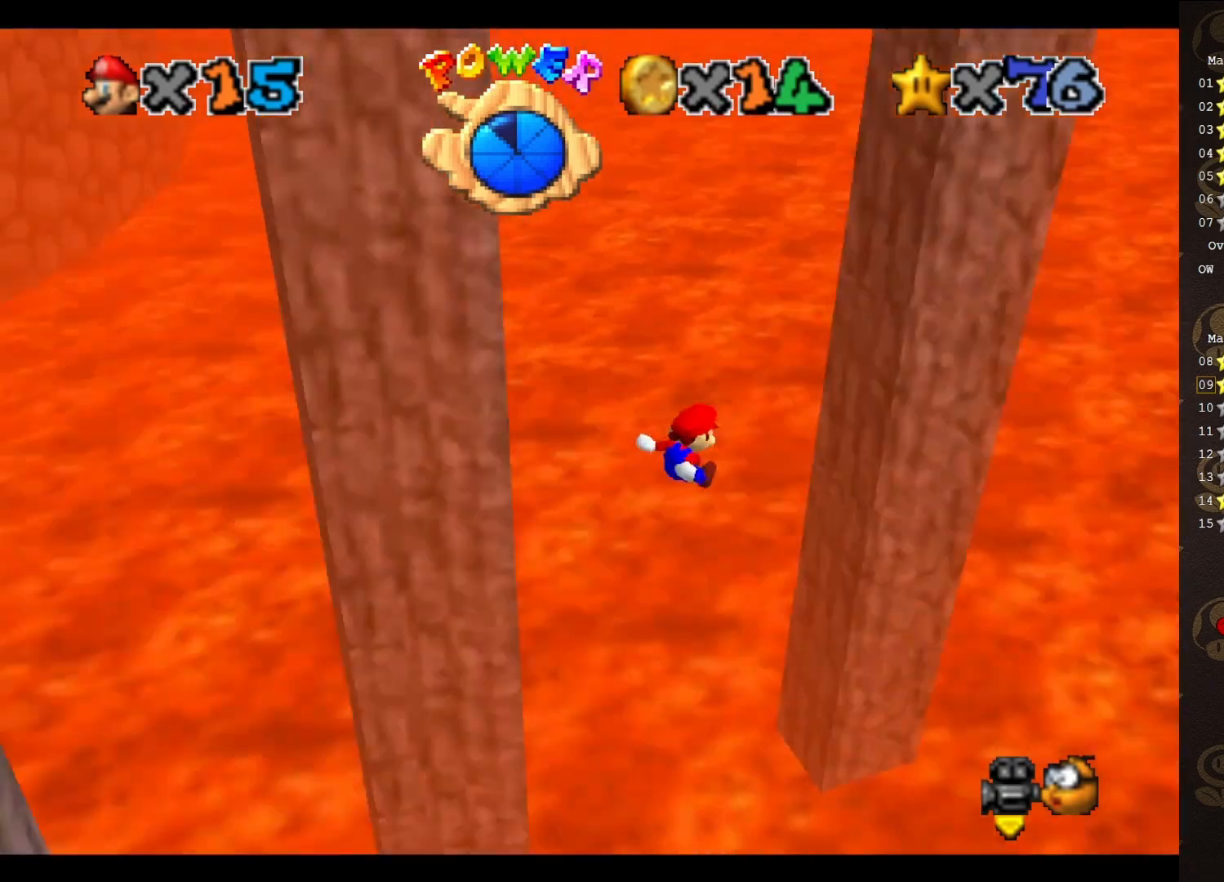
{"buttons": ["A"], "left_stick": "up-left", "events": [[17, "C_RIGHT", "down"], [67, "C_RIGHT", "up"], [450, "A", "down"], [450, "left_stick", "up-left"]]}
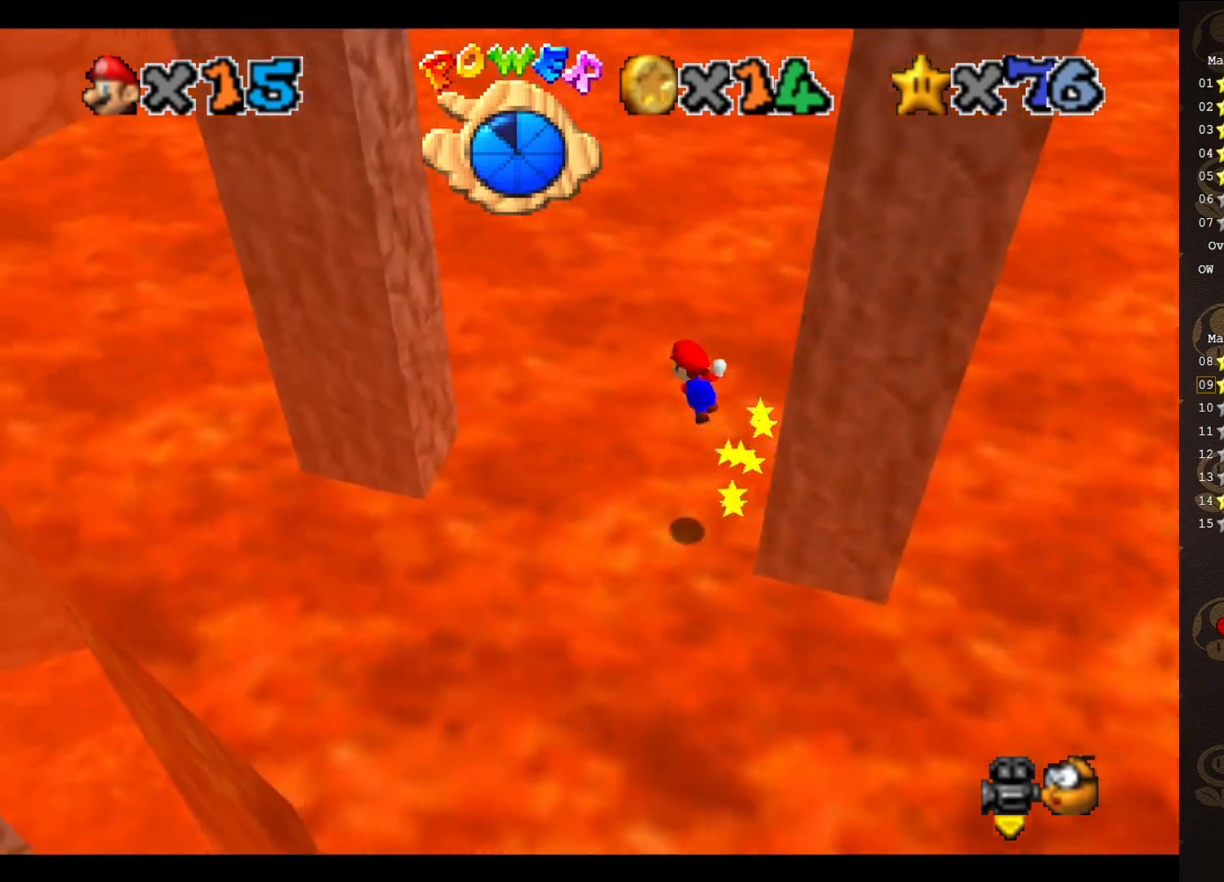
{"buttons": [], "left_stick": "down-left", "events": [[17, "left_stick", "left"], [217, "A", "up"], [367, "C_LEFT", "down"], [433, "left_stick", "down-left"], [467, "C_LEFT", "up"]]}
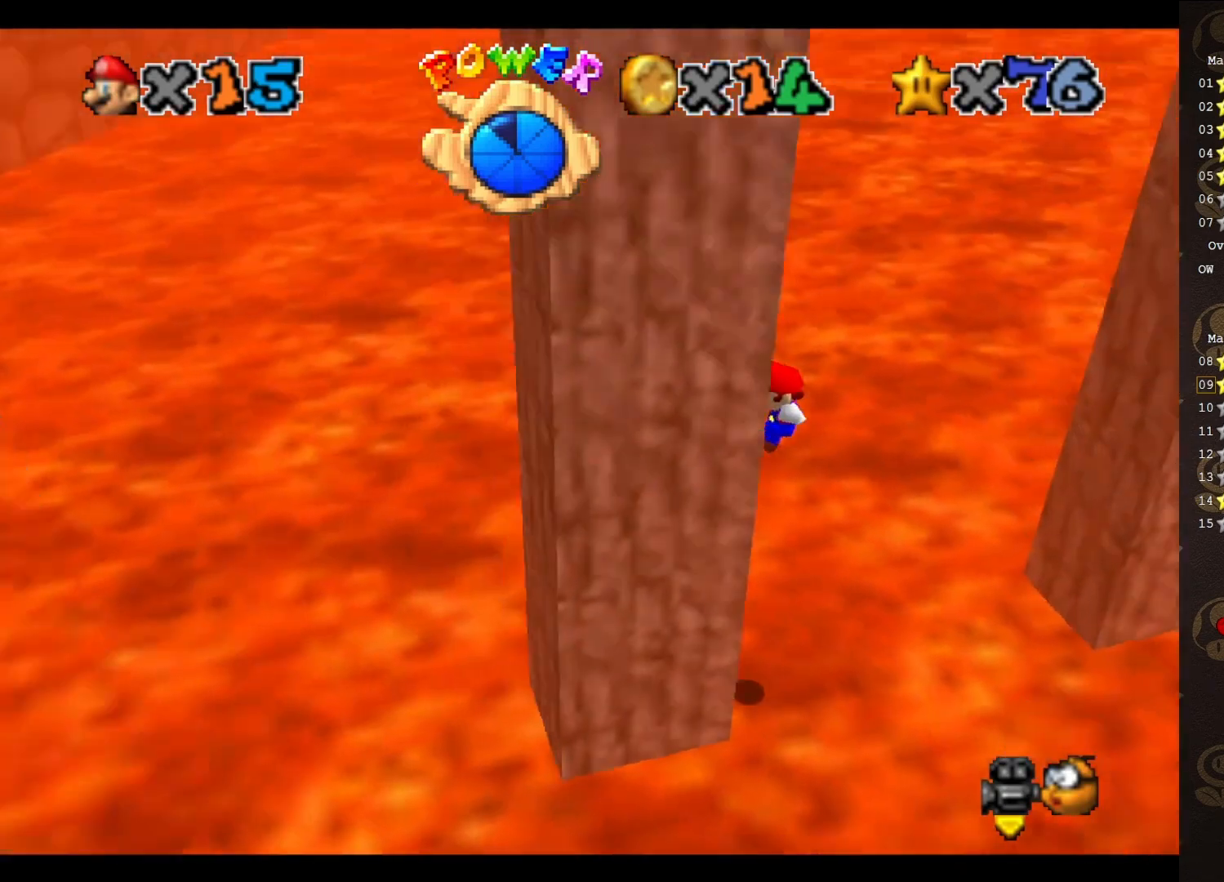
{"buttons": ["C_LEFT"], "left_stick": "up-right", "events": [[100, "left_stick", "right"], [117, "A", "down"], [217, "A", "up"], [333, "C_LEFT", "down"], [333, "left_stick", "up-right"], [367, "C_LEFT", "up"], [433, "C_LEFT", "down"]]}
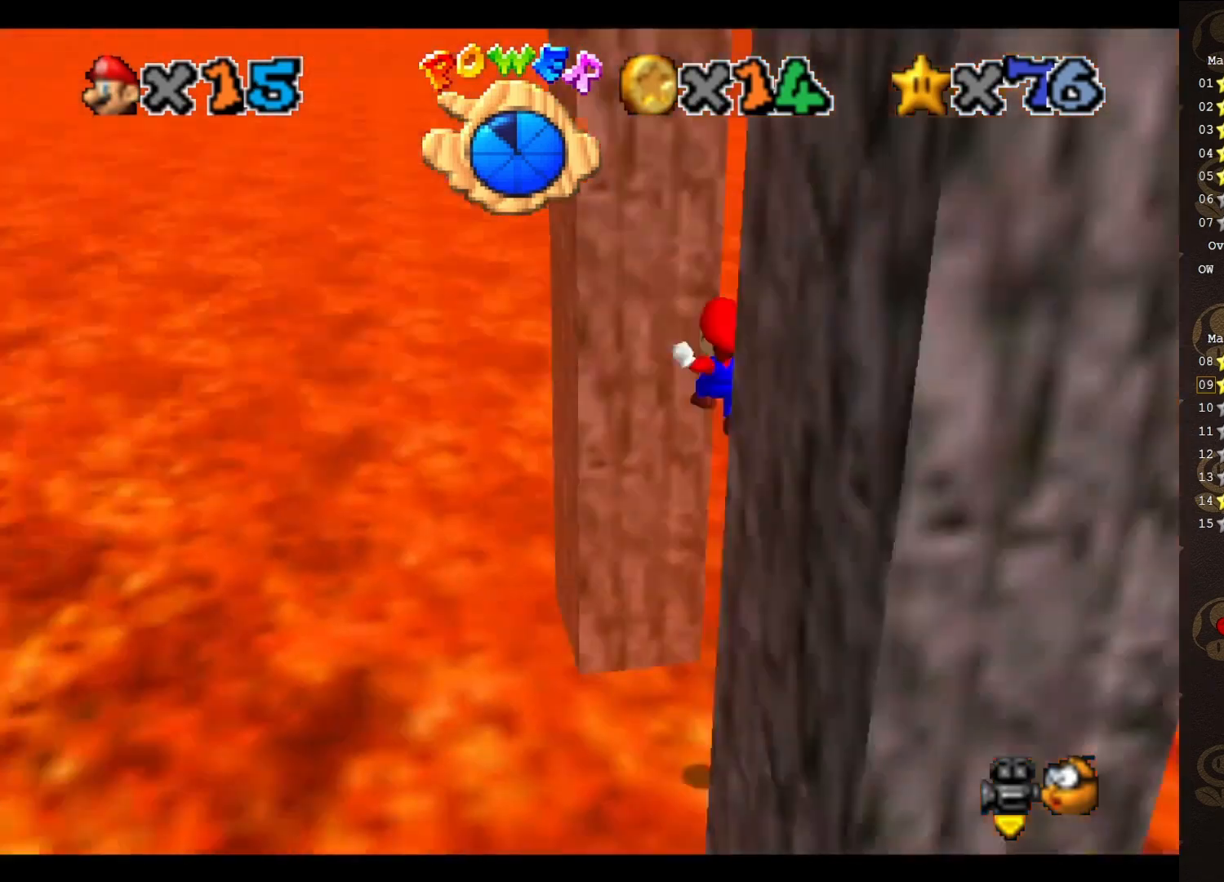
{"buttons": ["A"], "left_stick": "down-right", "events": [[17, "C_LEFT", "up"], [17, "left_stick", "up"], [350, "A", "down"], [350, "left_stick", "down-right"]]}
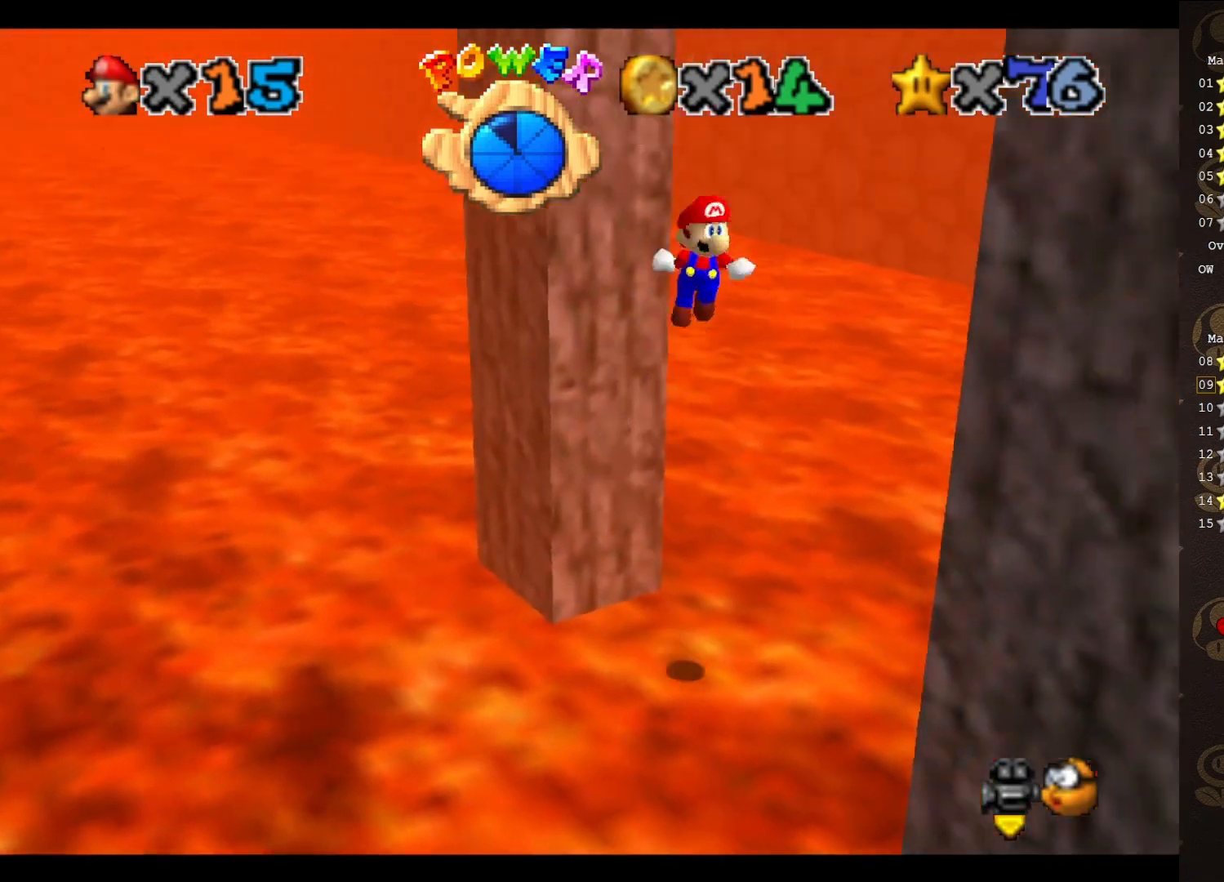
{"buttons": [], "left_stick": "center", "events": [[350, "A", "up"], [500, "left_stick", "center"]]}
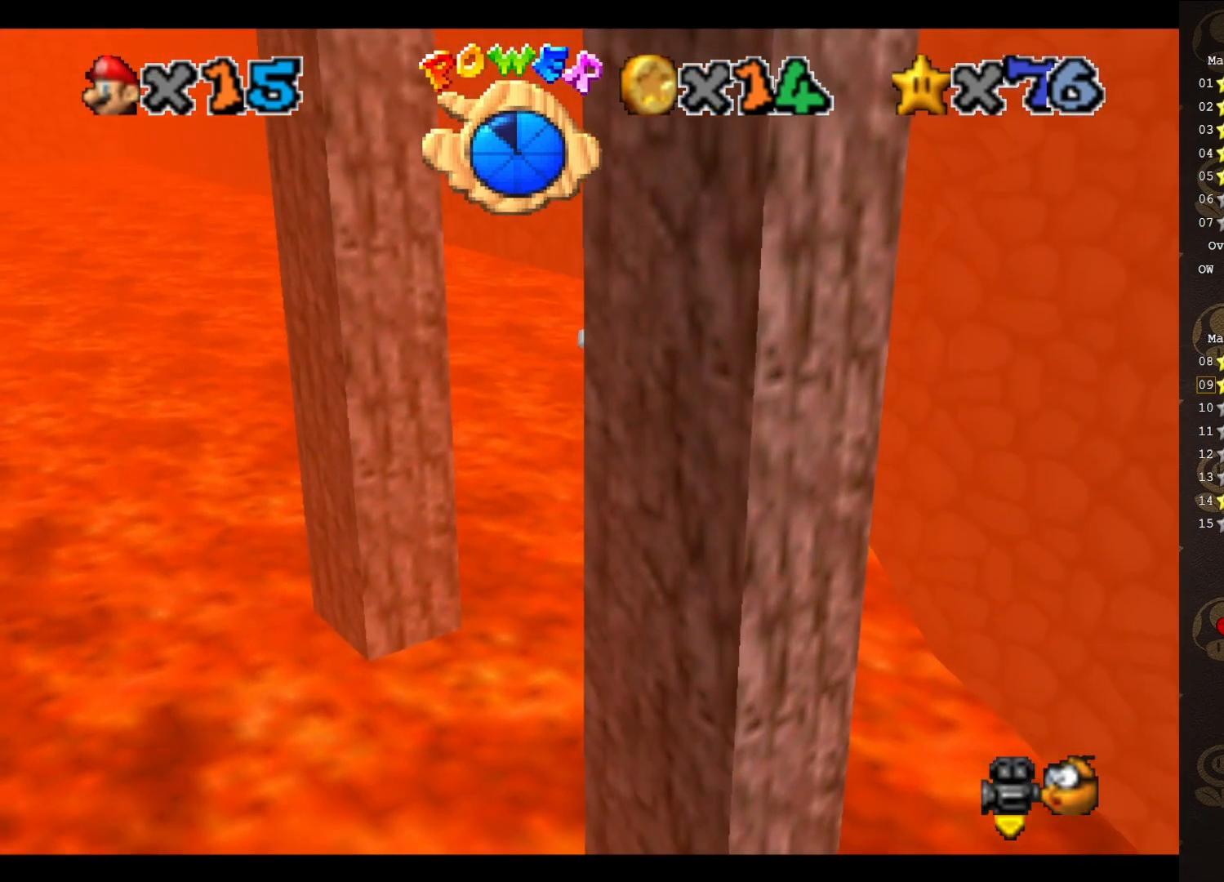
{"buttons": ["START"], "left_stick": "center", "events": [[33, "left_stick", "up"], [67, "A", "down"], [250, "left_stick", "up-left"], [367, "A", "up"], [467, "START", "down"], [467, "left_stick", "center"]]}
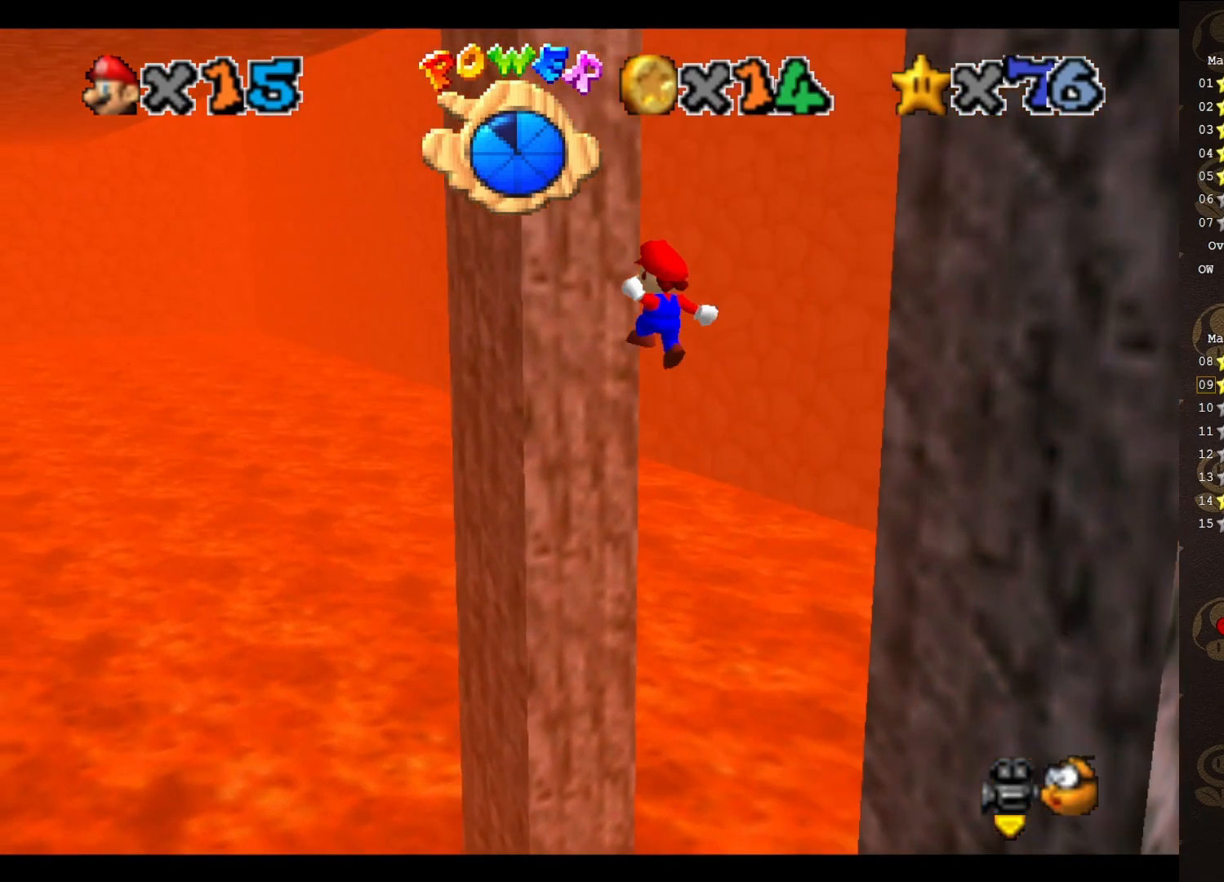
{"buttons": ["START"], "left_stick": "center", "events": [[117, "START", "up"], [300, "START", "down"], [333, "DPAD_DOWN", "down"], [367, "START", "up"], [433, "DPAD_DOWN", "up"], [467, "START", "down"]]}
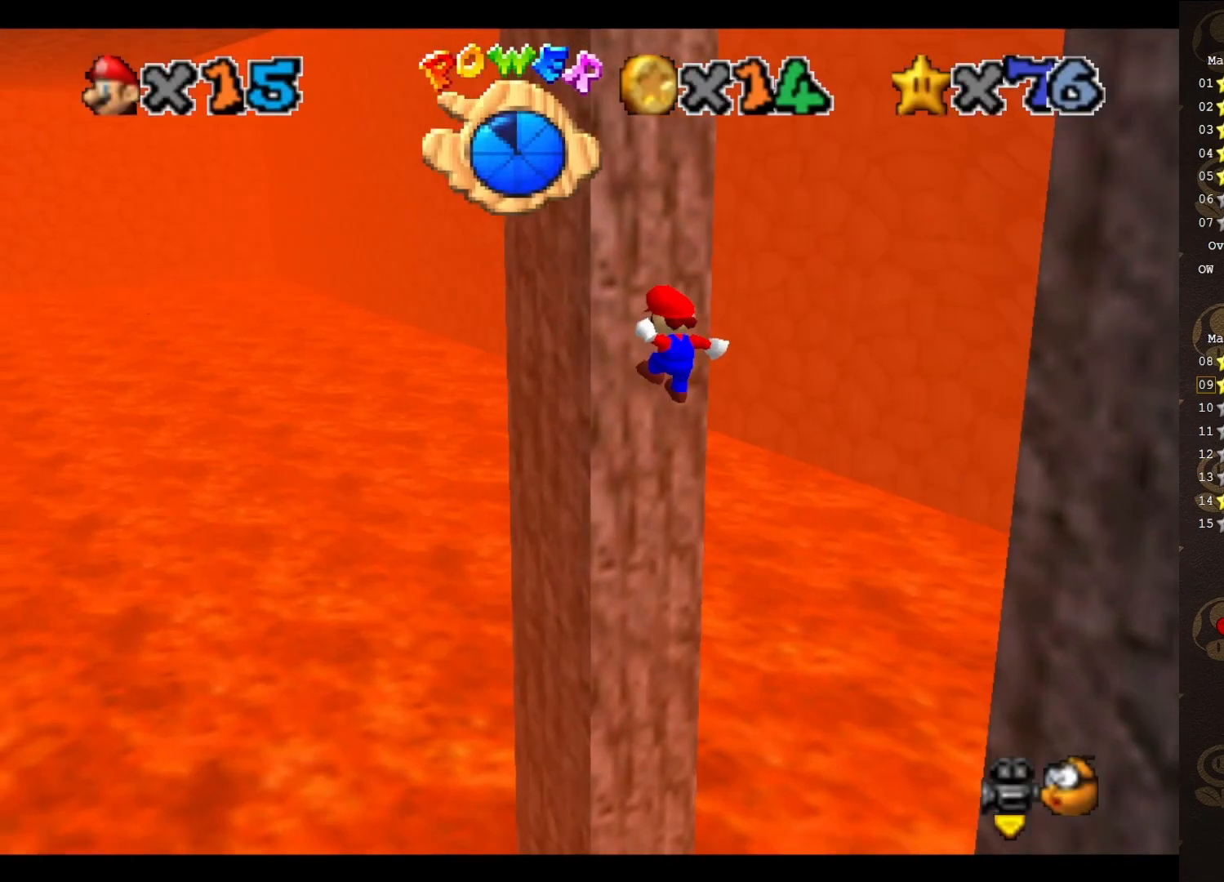
{"buttons": [], "left_stick": "up", "events": [[50, "START", "up"], [233, "left_stick", "up"], [267, "START", "down"], [350, "START", "up"]]}
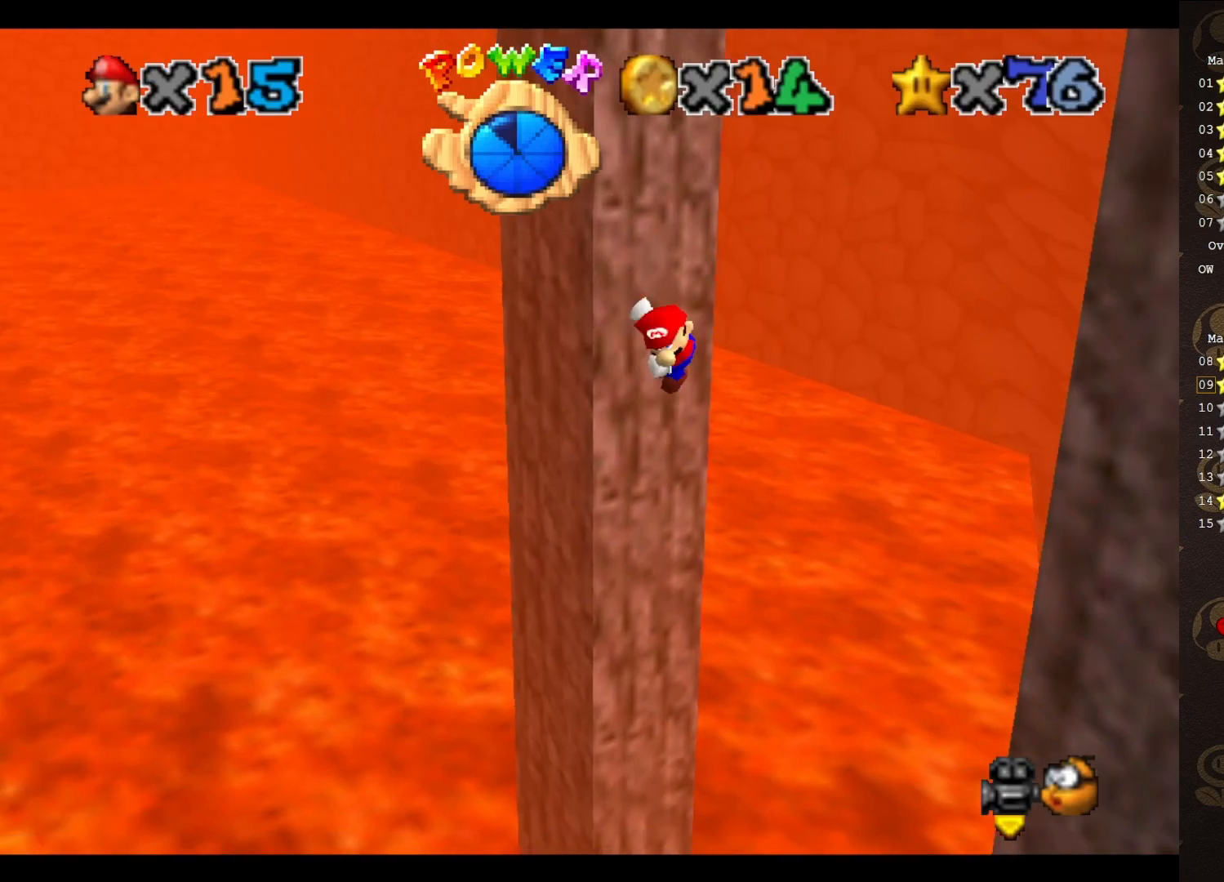
{"buttons": [], "left_stick": "down-right", "events": [[17, "A", "down"], [67, "left_stick", "down-right"], [317, "A", "up"]]}
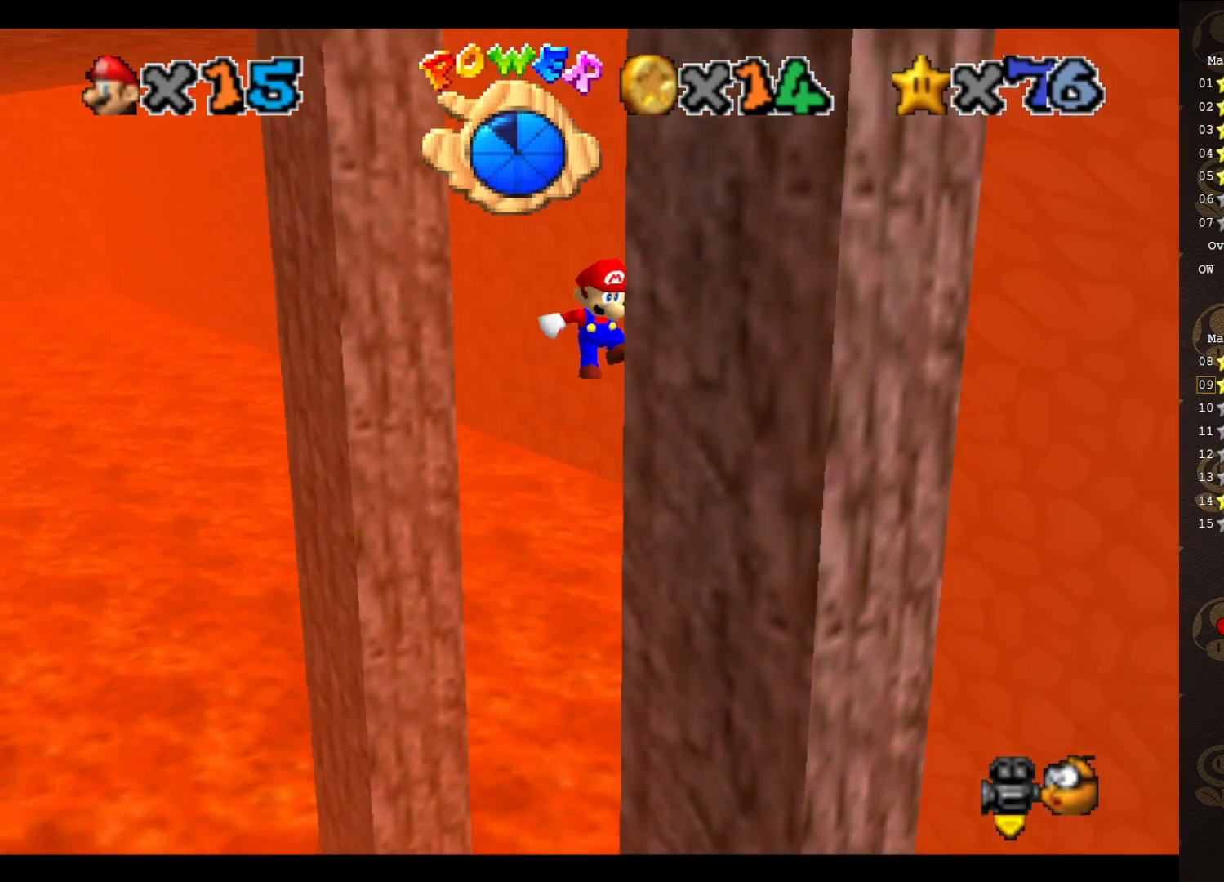
{"buttons": [], "left_stick": "up", "events": [[167, "left_stick", "down-left"], [233, "A", "down"], [233, "left_stick", "up-left"], [317, "left_stick", "up"], [383, "A", "up"]]}
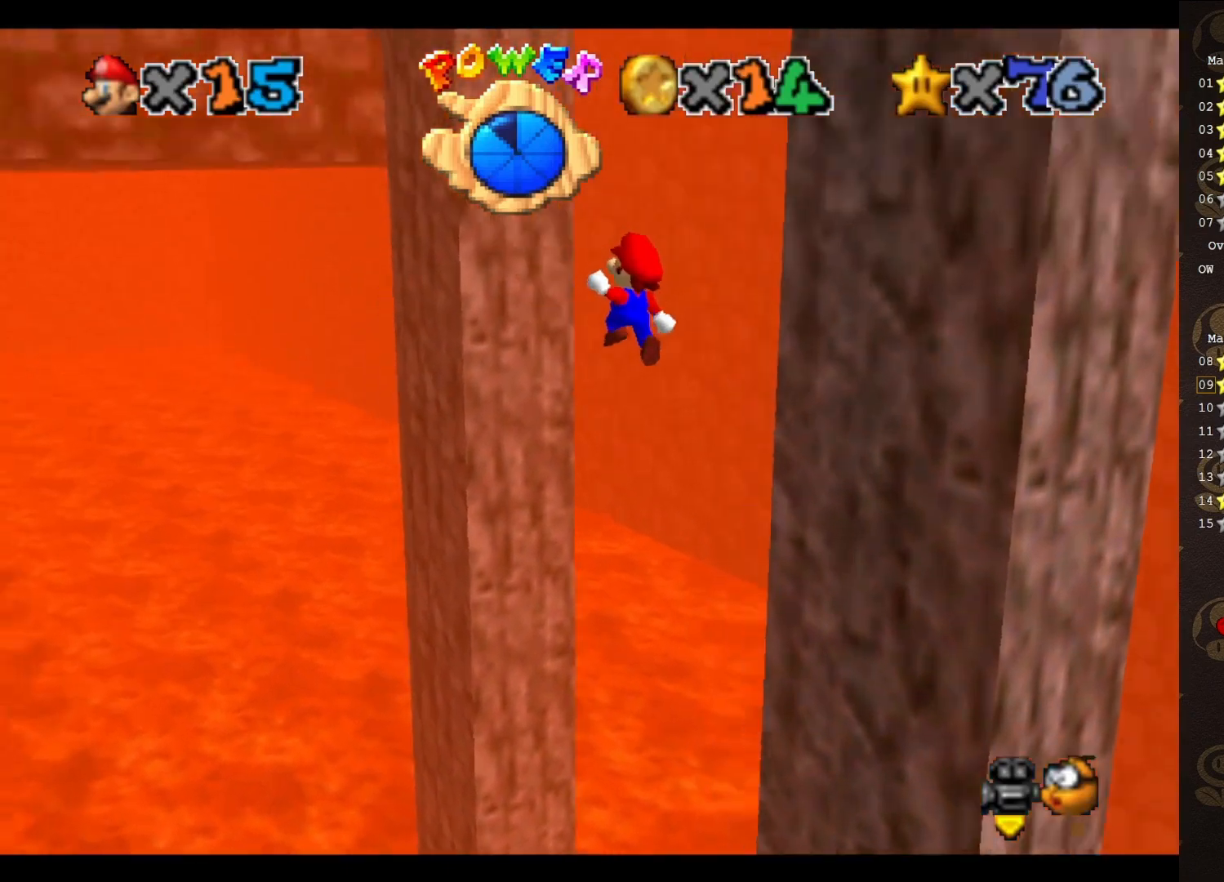
{"buttons": ["DPAD_DOWN"], "left_stick": "center", "events": [[17, "START", "down"], [17, "left_stick", "center"], [133, "START", "up"], [250, "START", "down"], [417, "DPAD_DOWN", "down"], [417, "START", "up"]]}
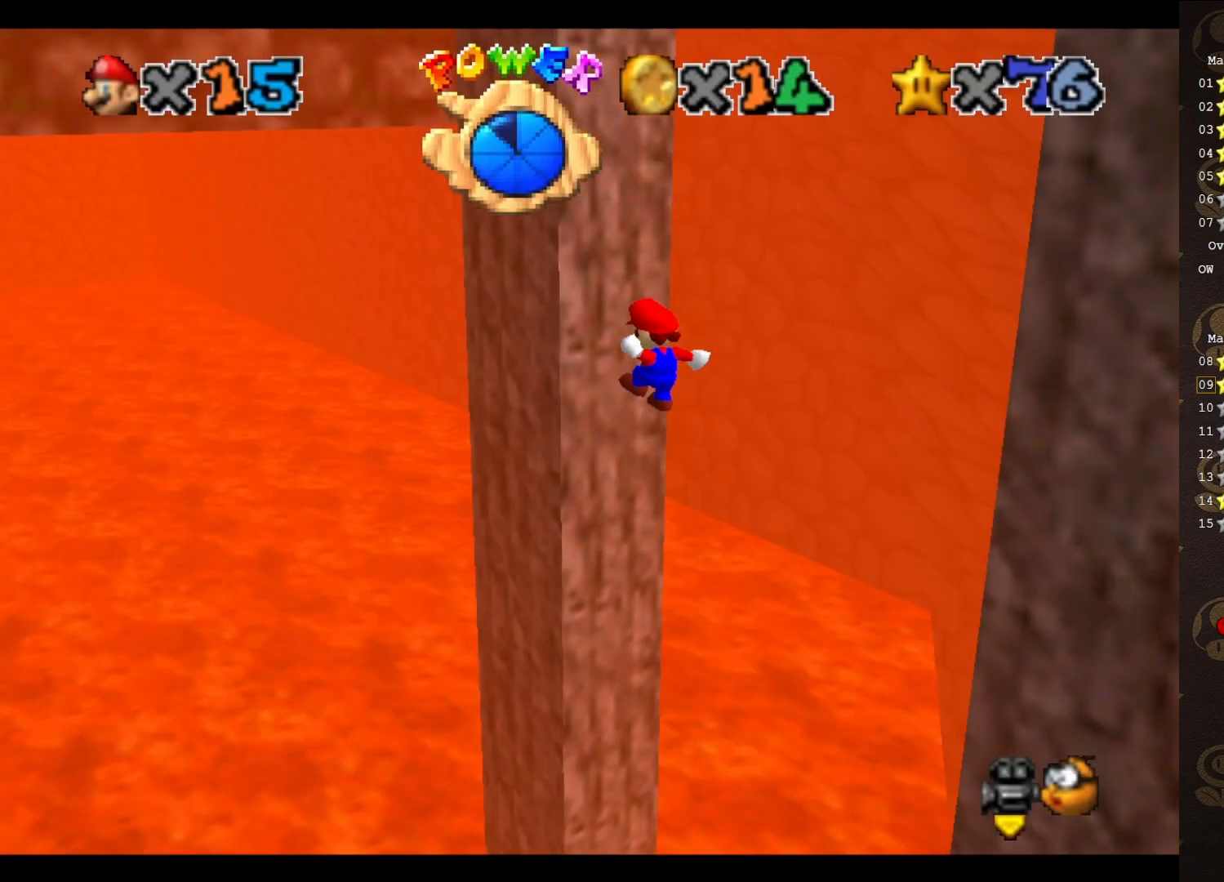
{"buttons": [], "left_stick": "up", "events": [[17, "START", "down"], [33, "DPAD_DOWN", "up"], [100, "START", "up"], [350, "START", "down"], [383, "left_stick", "up"], [417, "START", "up"]]}
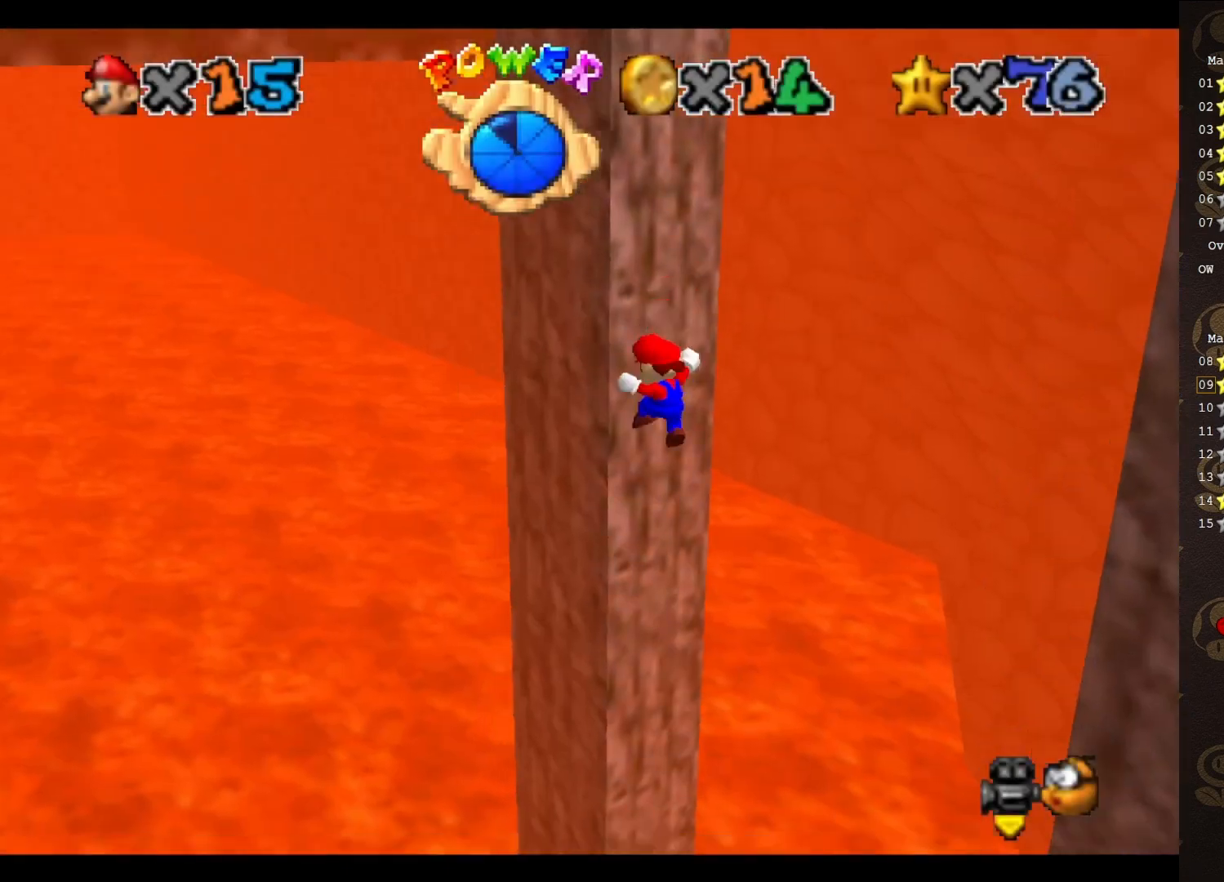
{"buttons": ["A"], "left_stick": "down-right", "events": [[67, "A", "down"], [133, "left_stick", "down-right"]]}
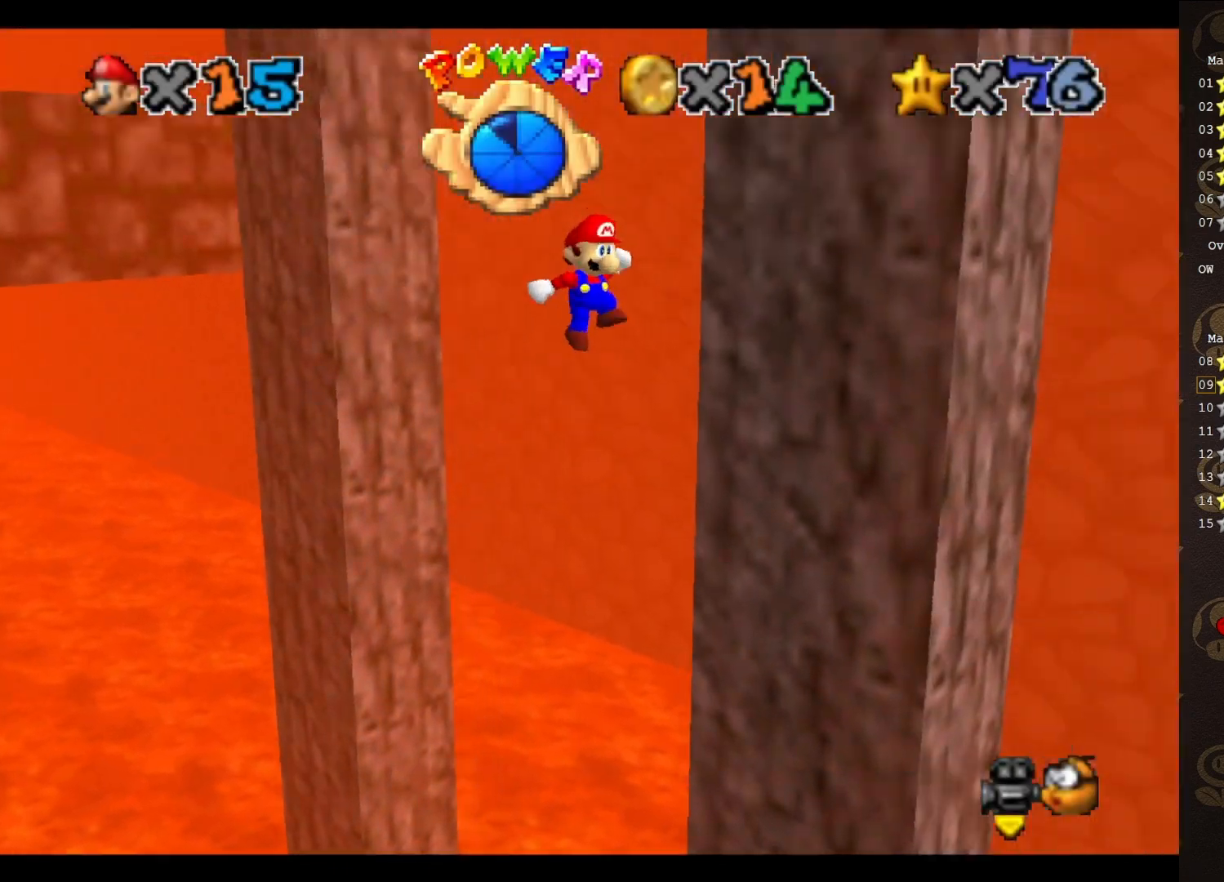
{"buttons": [], "left_stick": "up-left", "events": [[33, "A", "up"], [283, "A", "down"], [300, "left_stick", "up-left"], [500, "A", "up"]]}
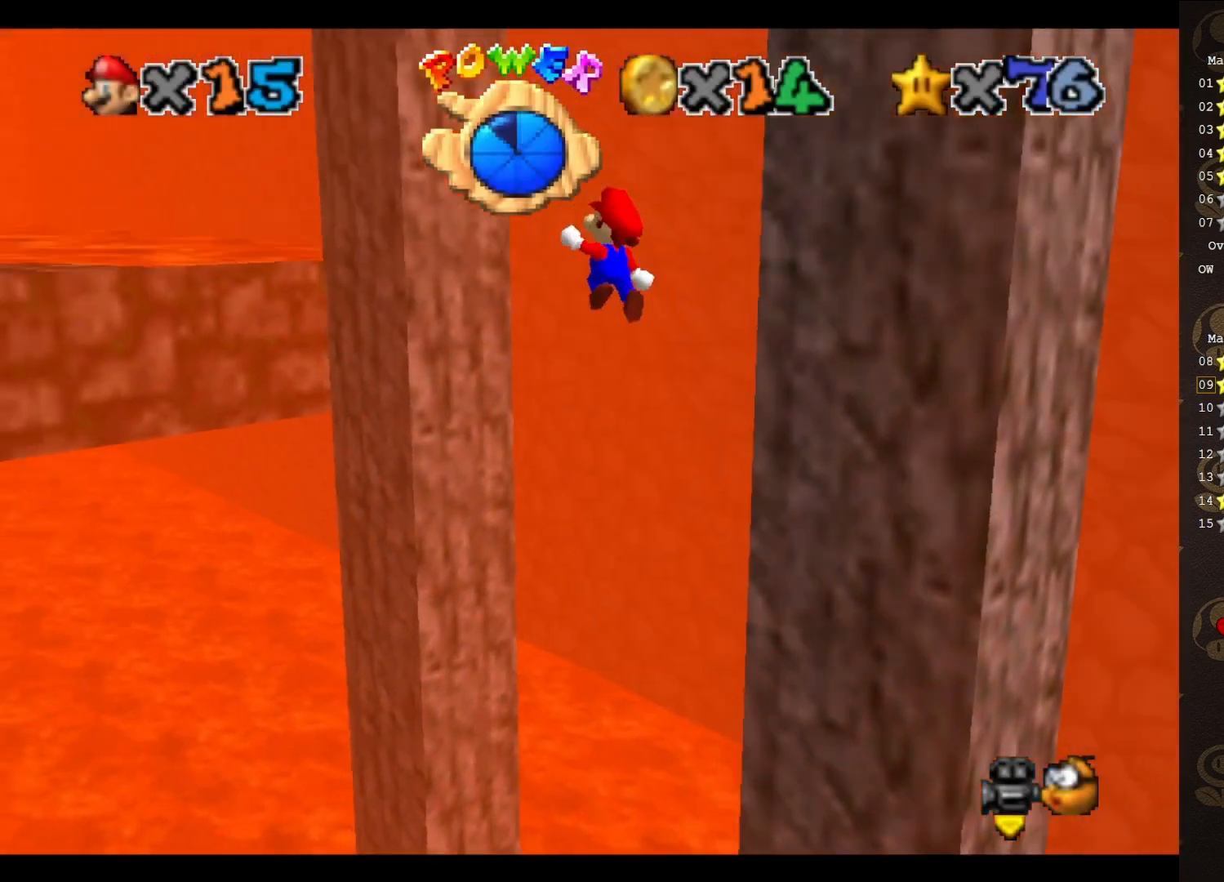
{"buttons": ["A"], "left_stick": "up-right", "events": [[267, "left_stick", "up"], [367, "left_stick", "up-right"], [500, "A", "down"]]}
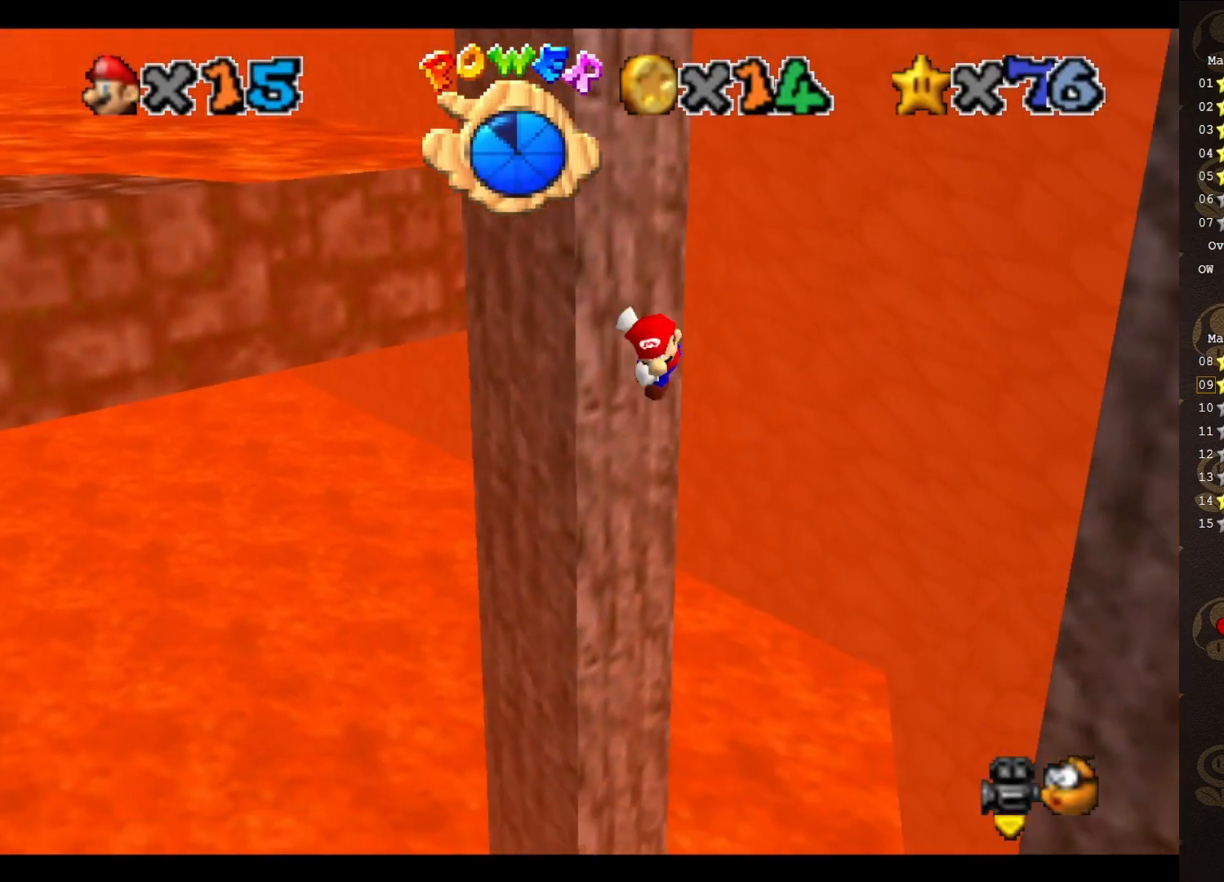
{"buttons": [], "left_stick": "down-right", "events": [[83, "left_stick", "down-right"], [217, "A", "up"]]}